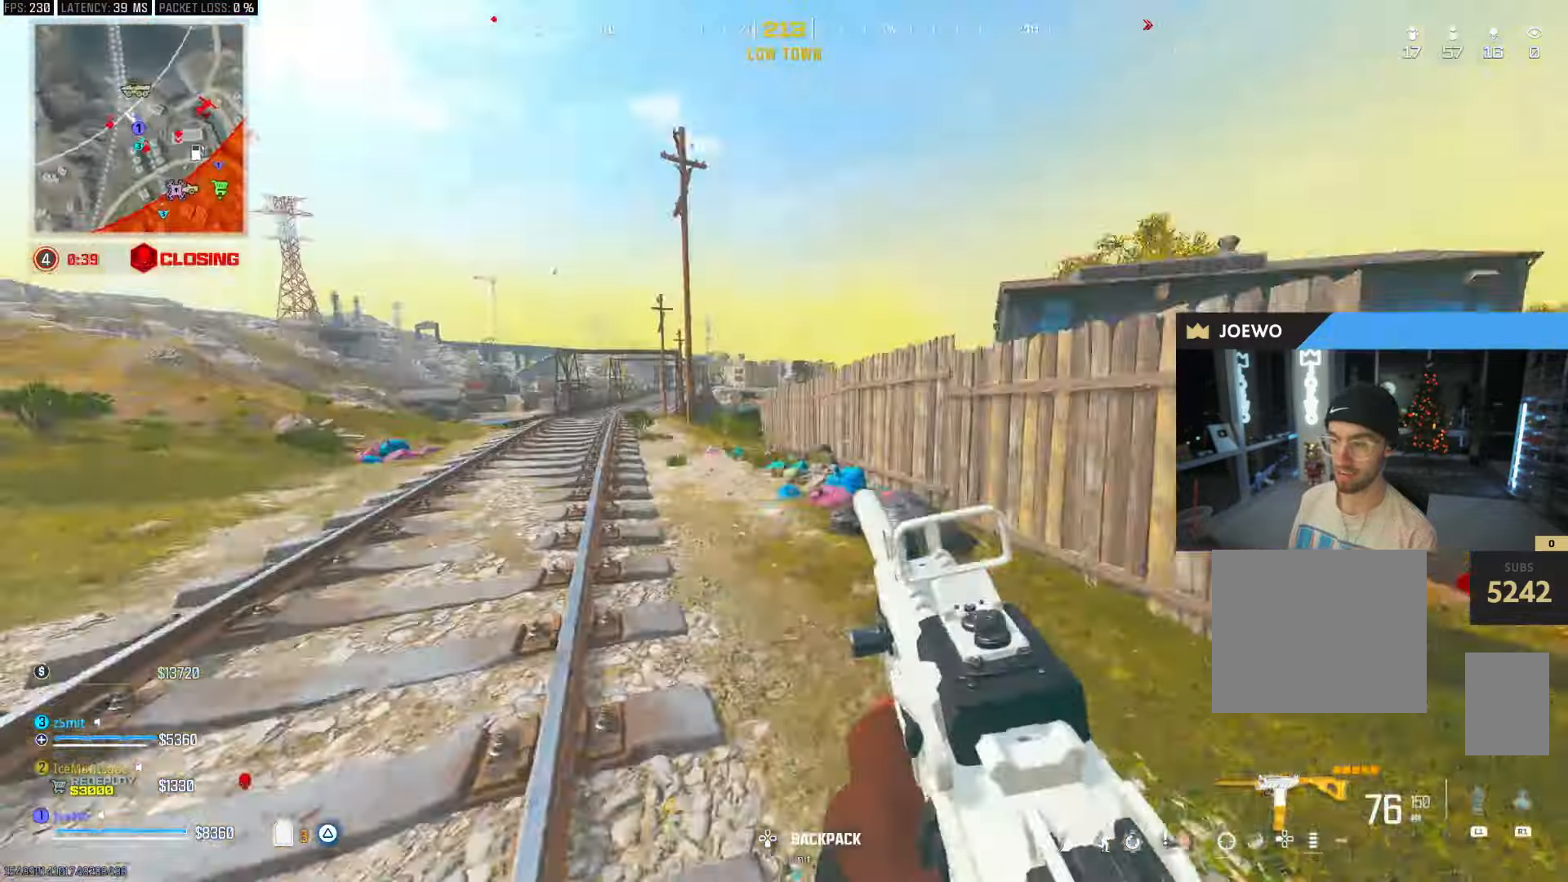
Gameplay with a controller (PlayStation layout); each line is a JSON object with the inputs held at the frame after it. "events" lists button and stick changes between this image and that frame as [ms after this image, input, new state], when the widget could be followed in between. Not read: L3 R3.
{"buttons": ["CIRCLE"], "left_stick": "up", "right_stick": "center", "events": [[33, "left_stick", "up"], [33, "right_stick", "center"], [117, "TRIANGLE", "down"], [167, "TRIANGLE", "up"], [233, "TRIANGLE", "down"], [283, "TRIANGLE", "up"], [400, "CIRCLE", "down"]]}
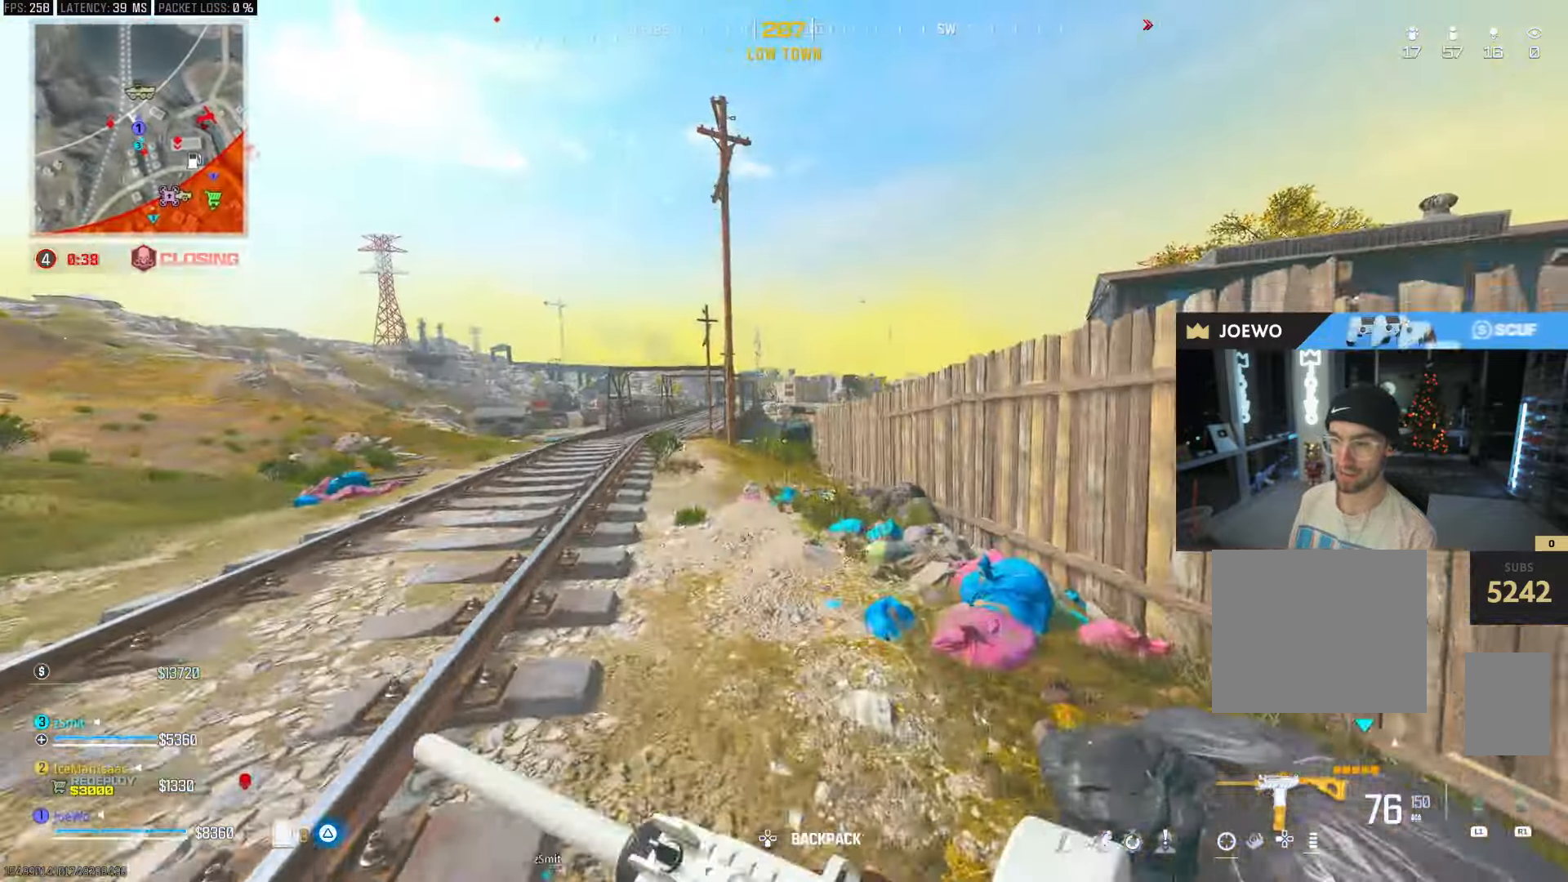
{"buttons": [], "left_stick": "up", "right_stick": "center", "events": [[117, "CIRCLE", "up"], [183, "CIRCLE", "down"], [217, "CROSS", "down"], [300, "CIRCLE", "up"], [317, "CROSS", "up"]]}
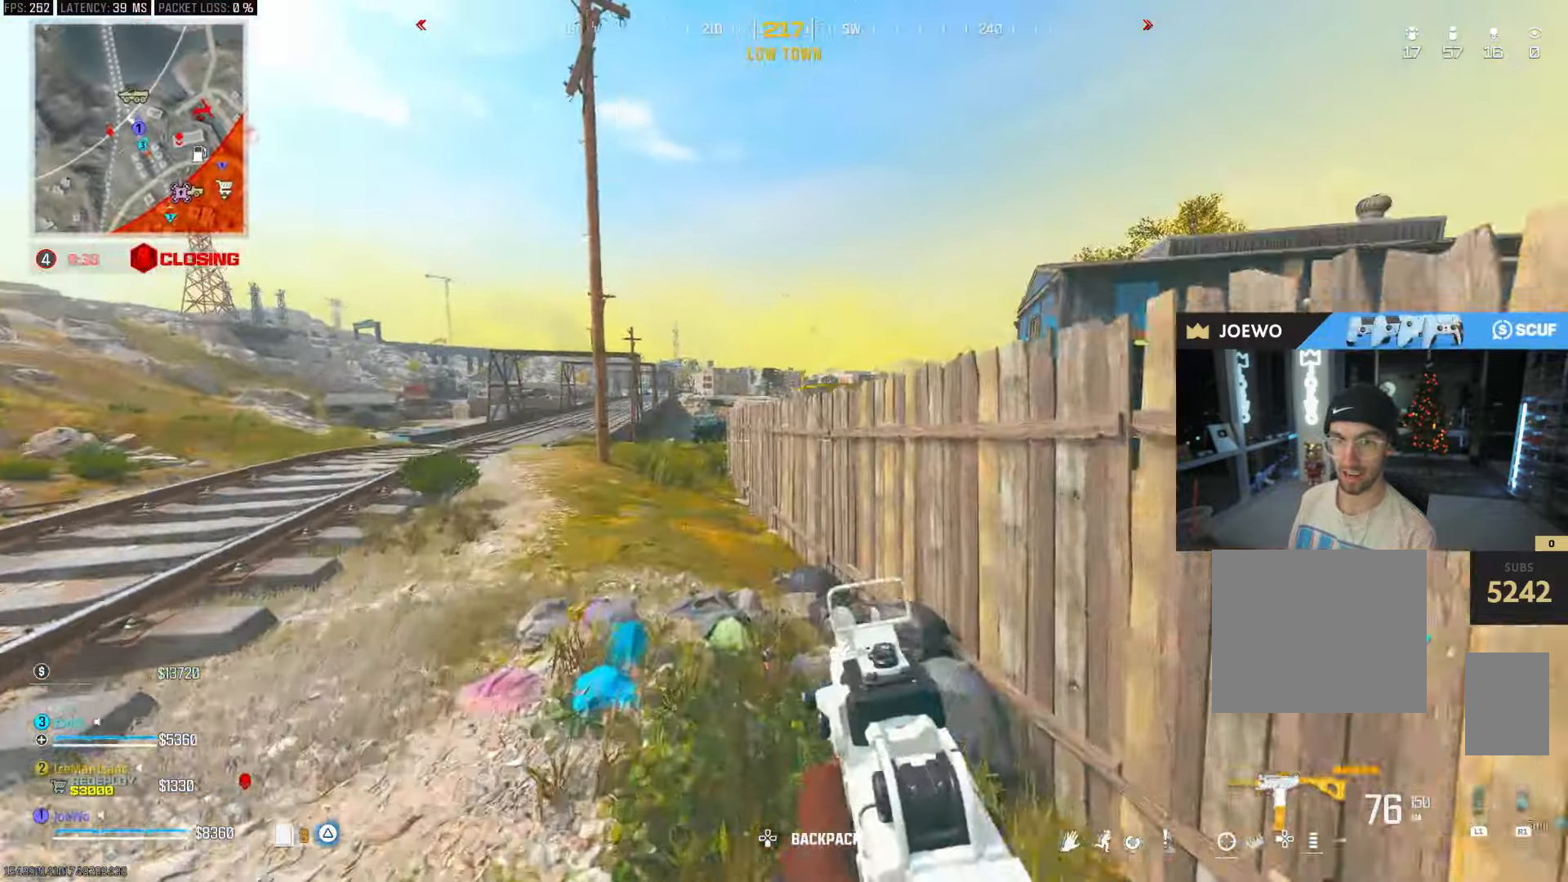
{"buttons": [], "left_stick": "up", "right_stick": "center", "events": []}
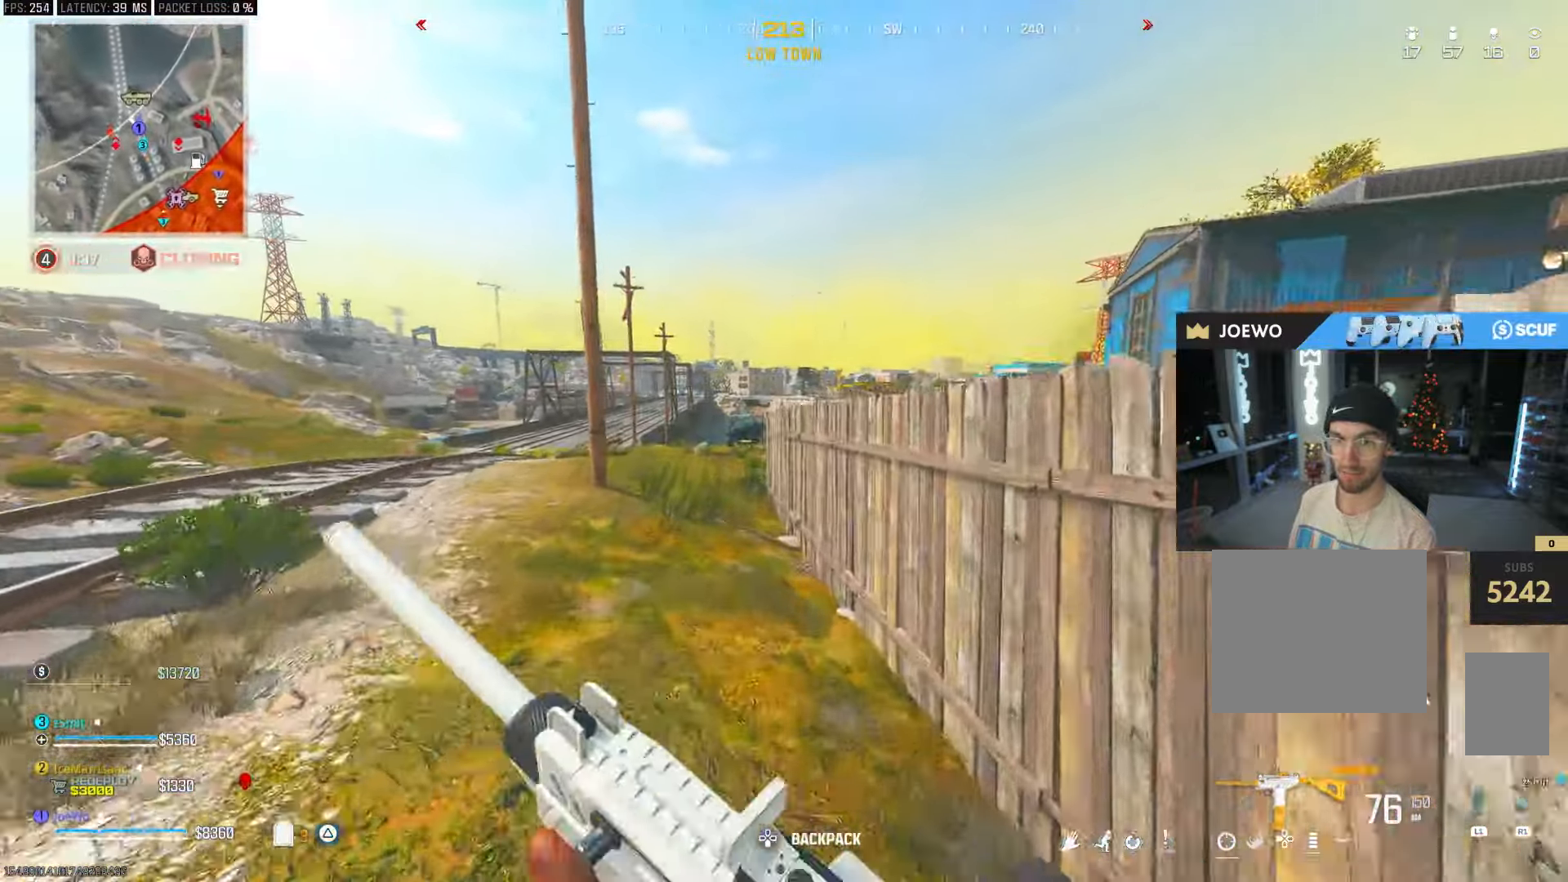
{"buttons": ["CIRCLE"], "left_stick": "up", "right_stick": "center", "events": [[100, "CIRCLE", "down"]]}
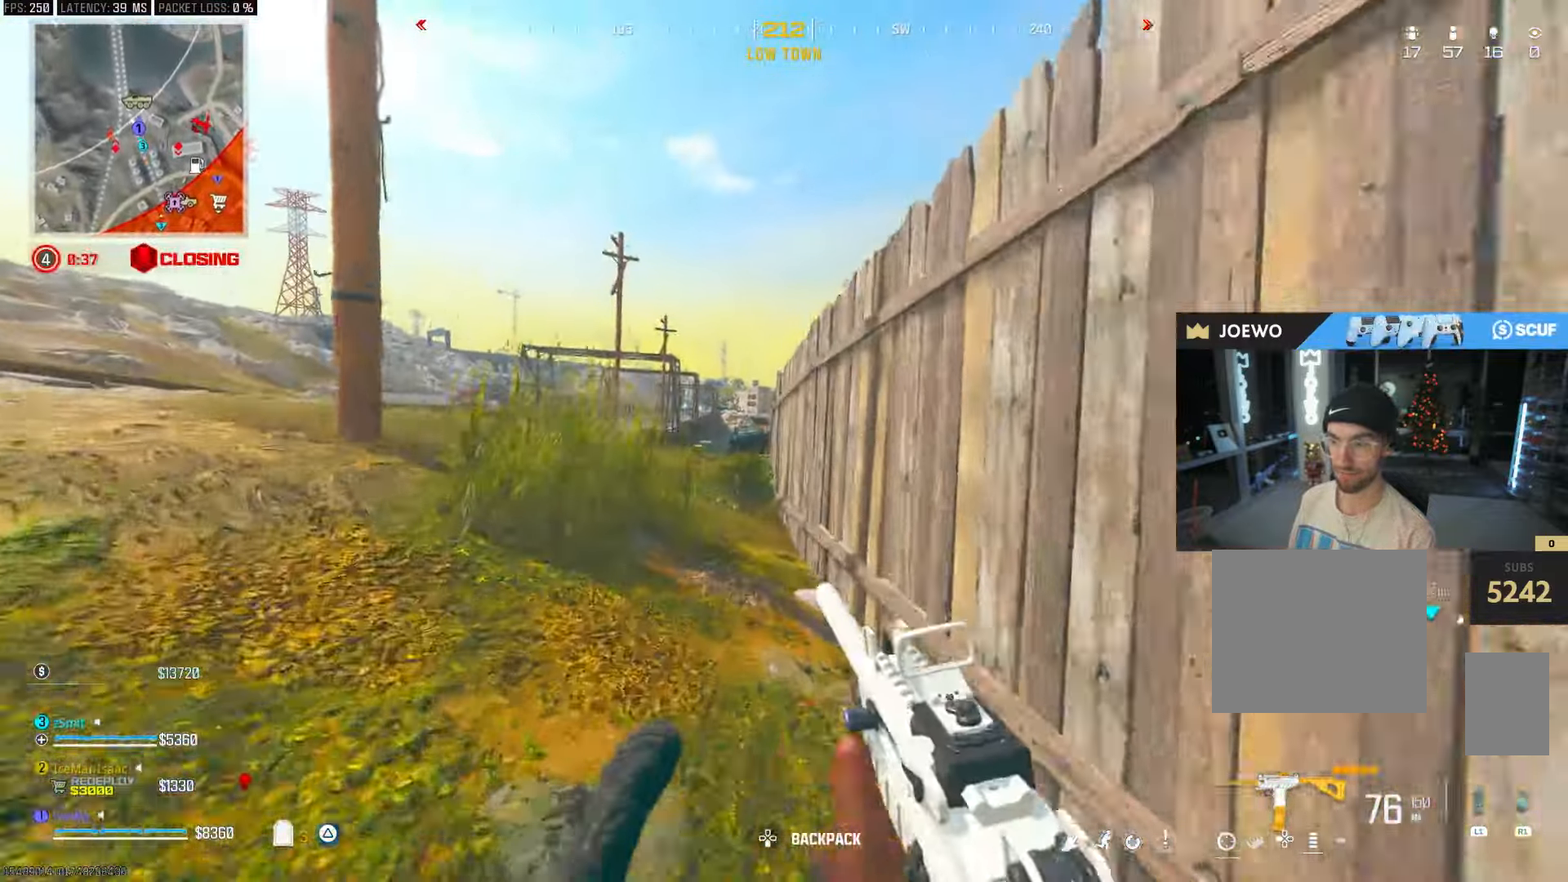
{"buttons": [], "left_stick": "up-left", "right_stick": "center"}
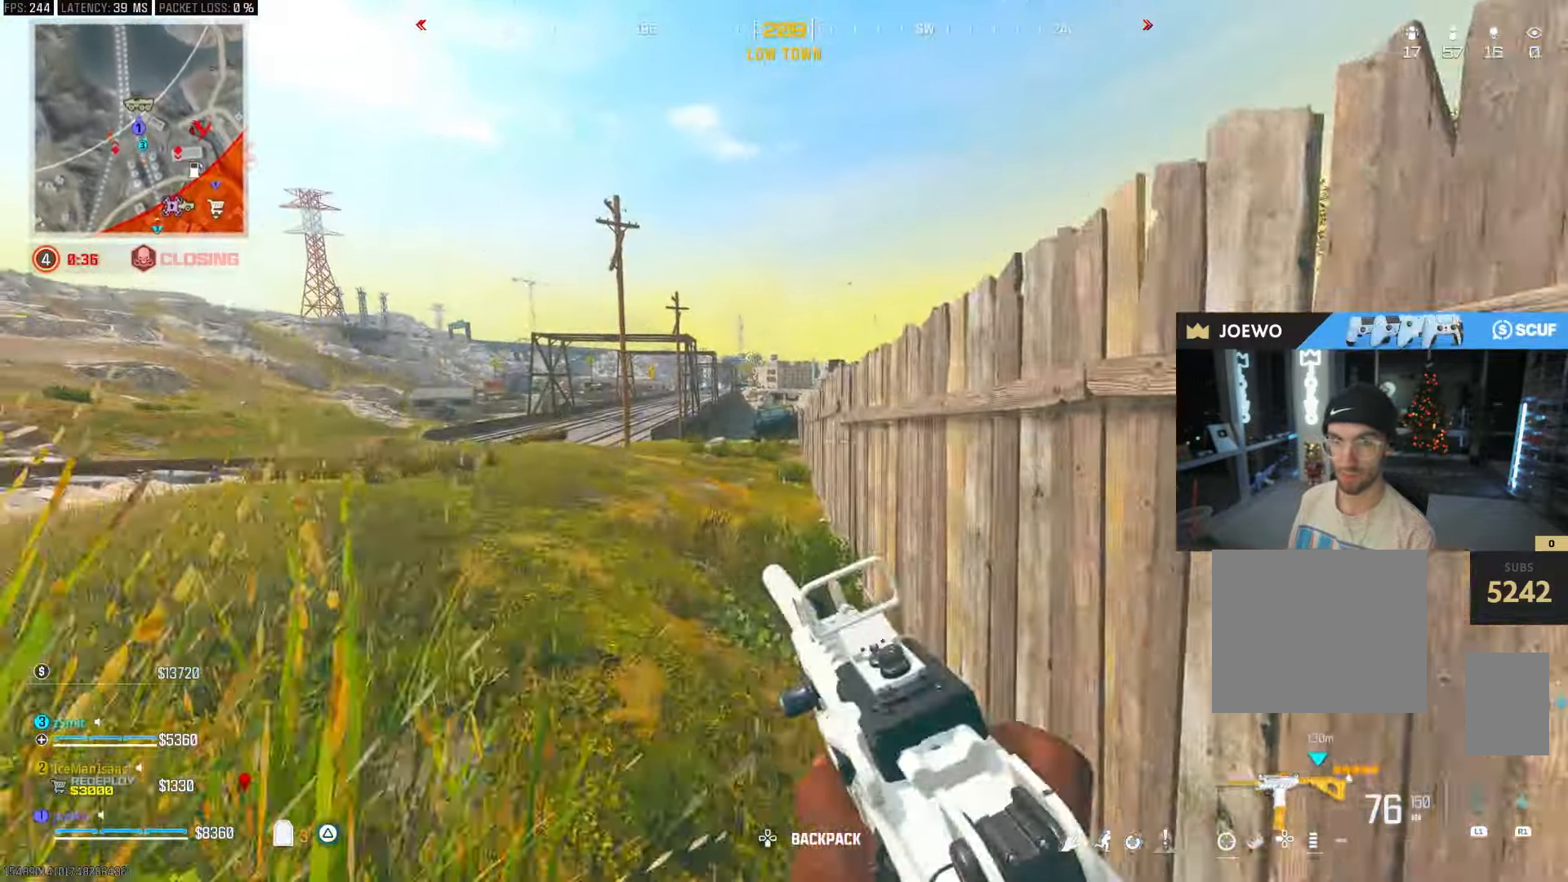
{"buttons": ["CIRCLE"], "left_stick": "up", "right_stick": "center", "events": [[183, "left_stick", "up"], [433, "CIRCLE", "down"]]}
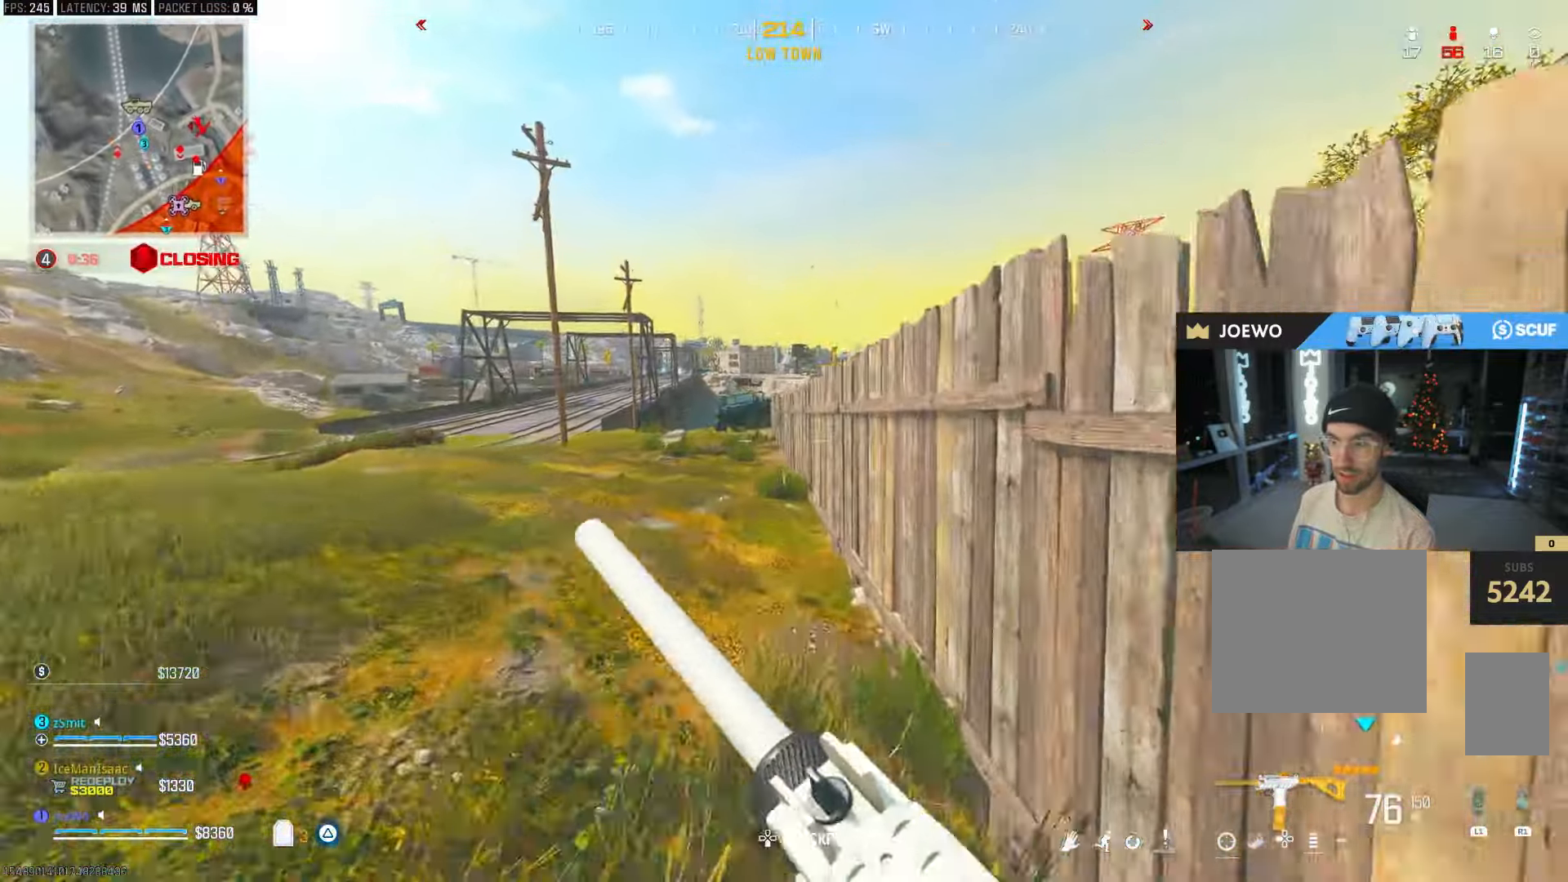
{"buttons": [], "left_stick": "up-left", "right_stick": "center", "events": [[283, "CIRCLE", "up"], [300, "left_stick", "up-left"], [367, "CIRCLE", "down"], [417, "CROSS", "down"], [467, "CIRCLE", "up"], [500, "CROSS", "up"]]}
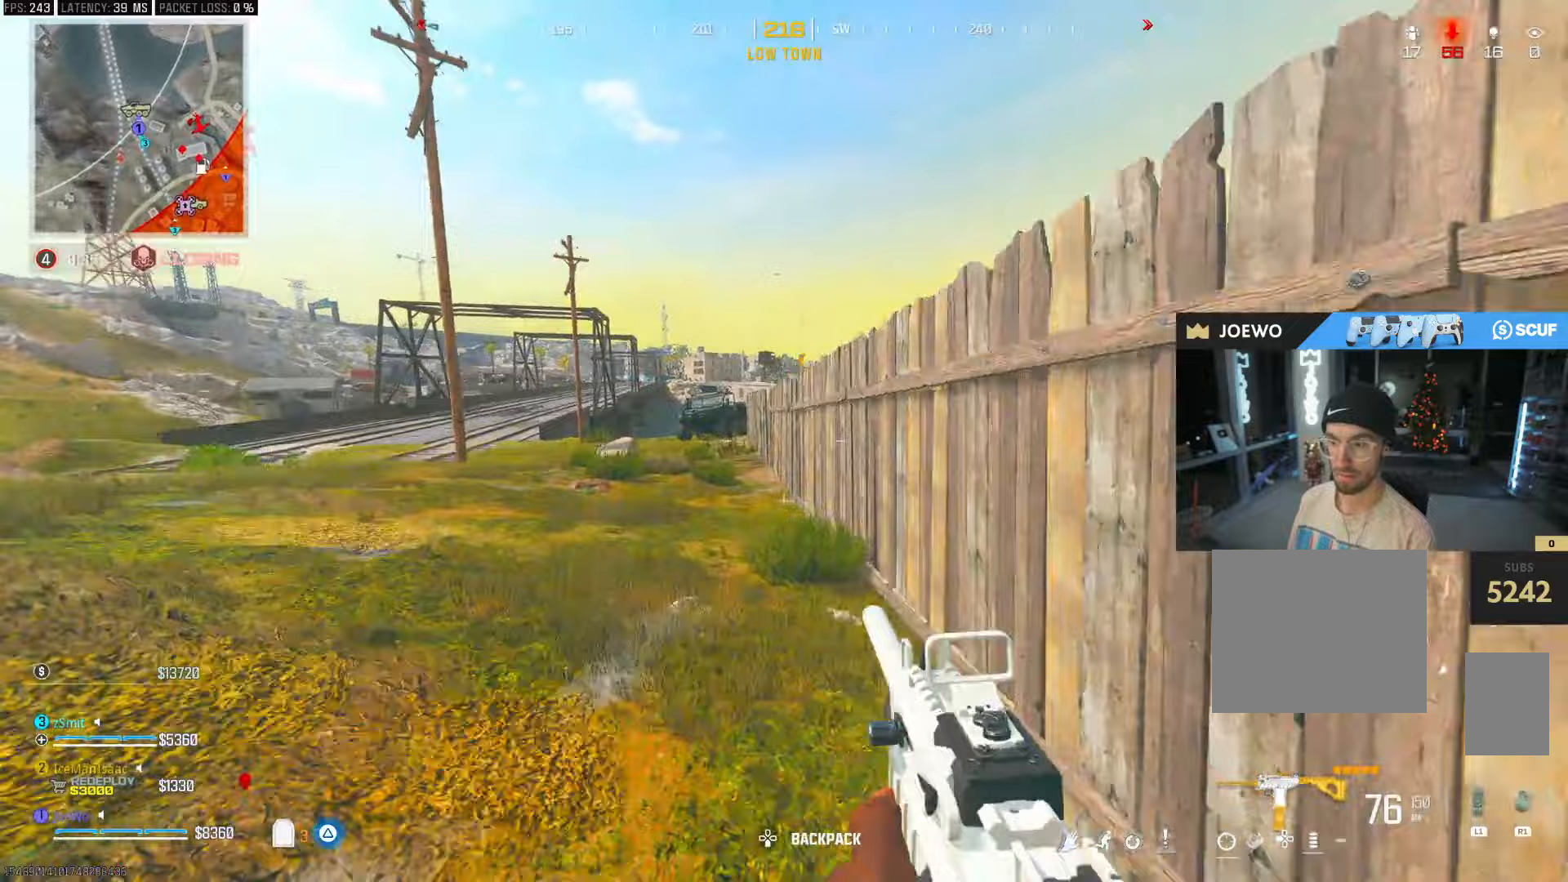
{"buttons": ["CROSS"], "left_stick": "up", "right_stick": "center", "events": [[117, "right_stick", "right"], [267, "left_stick", "up"], [283, "CROSS", "down"], [350, "right_stick", "center"], [383, "CROSS", "up"], [467, "CROSS", "down"]]}
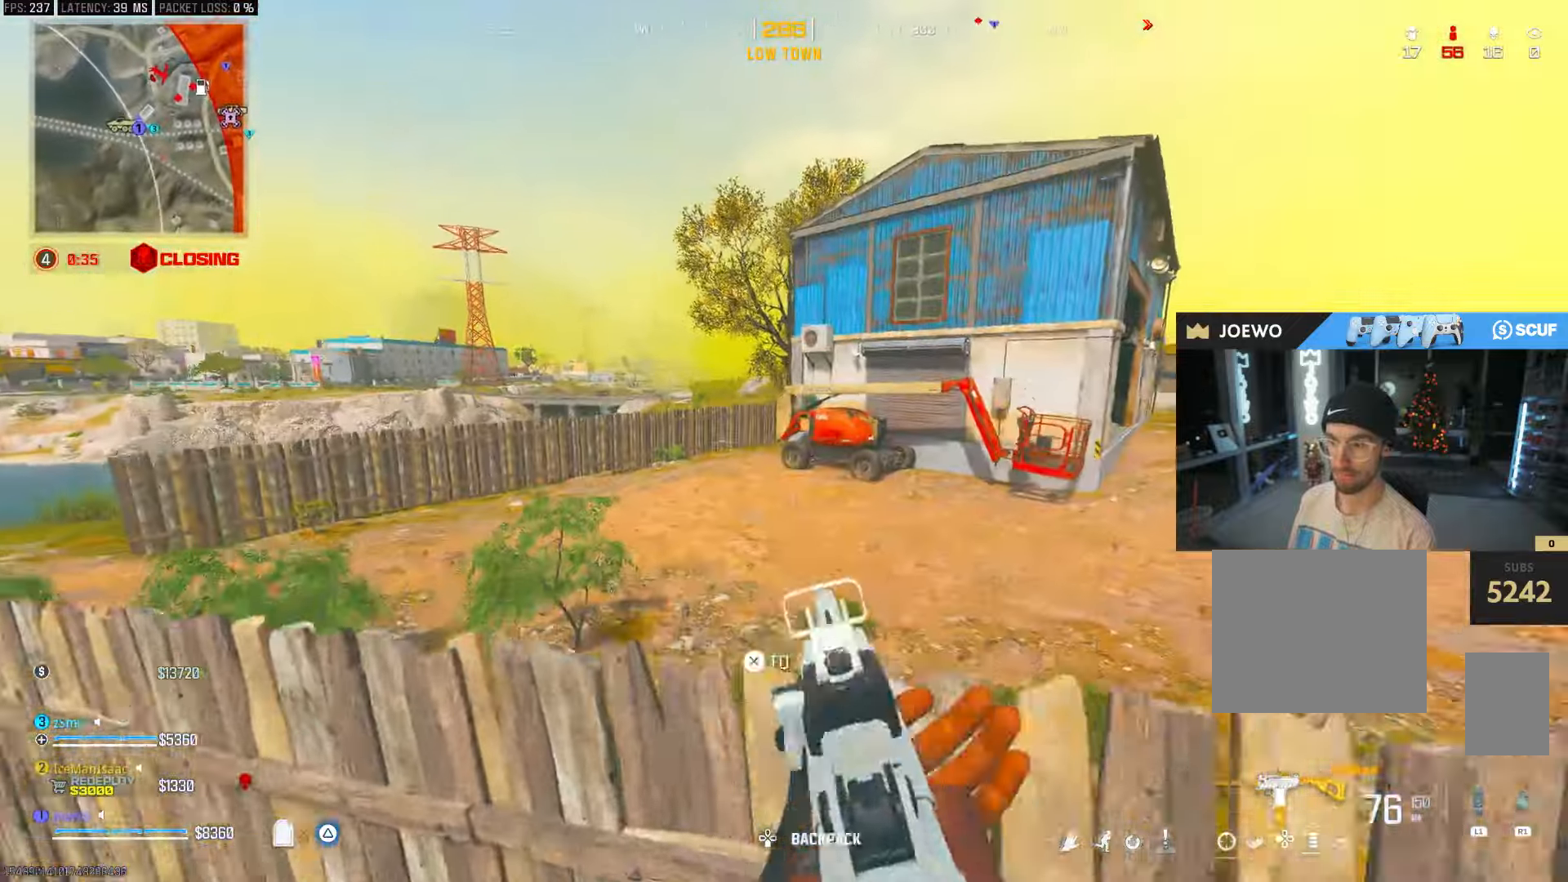
{"buttons": [], "left_stick": "up-left", "right_stick": "center", "events": [[183, "CROSS", "up"], [350, "left_stick", "up-left"]]}
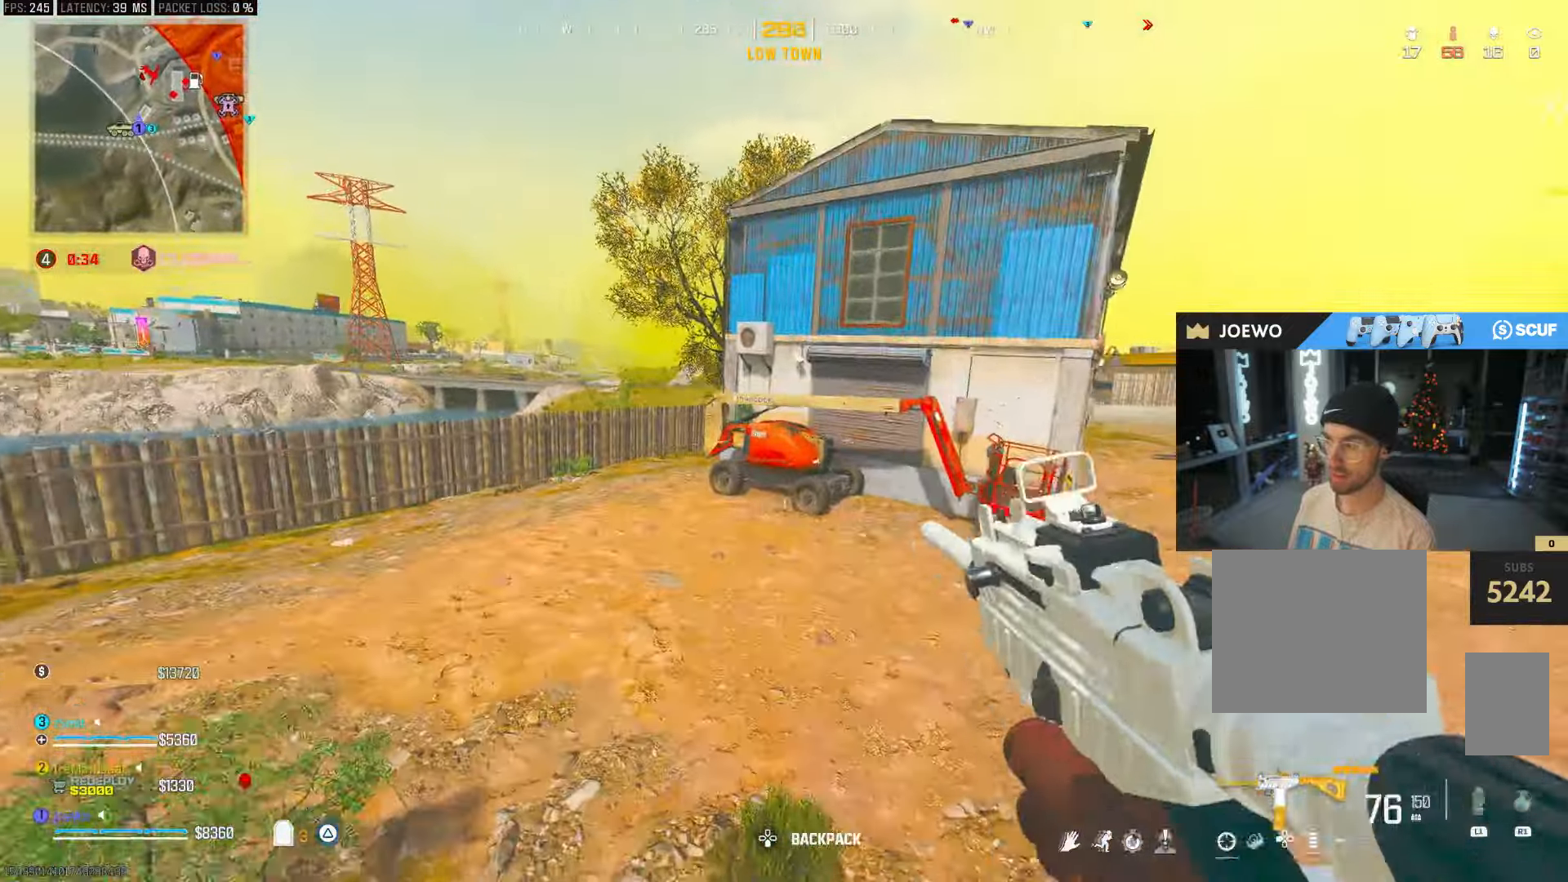
{"buttons": [], "left_stick": "up", "right_stick": "right", "events": [[33, "left_stick", "left"], [200, "right_stick", "left"], [217, "left_stick", "up-left"], [333, "right_stick", "right"], [450, "left_stick", "up"]]}
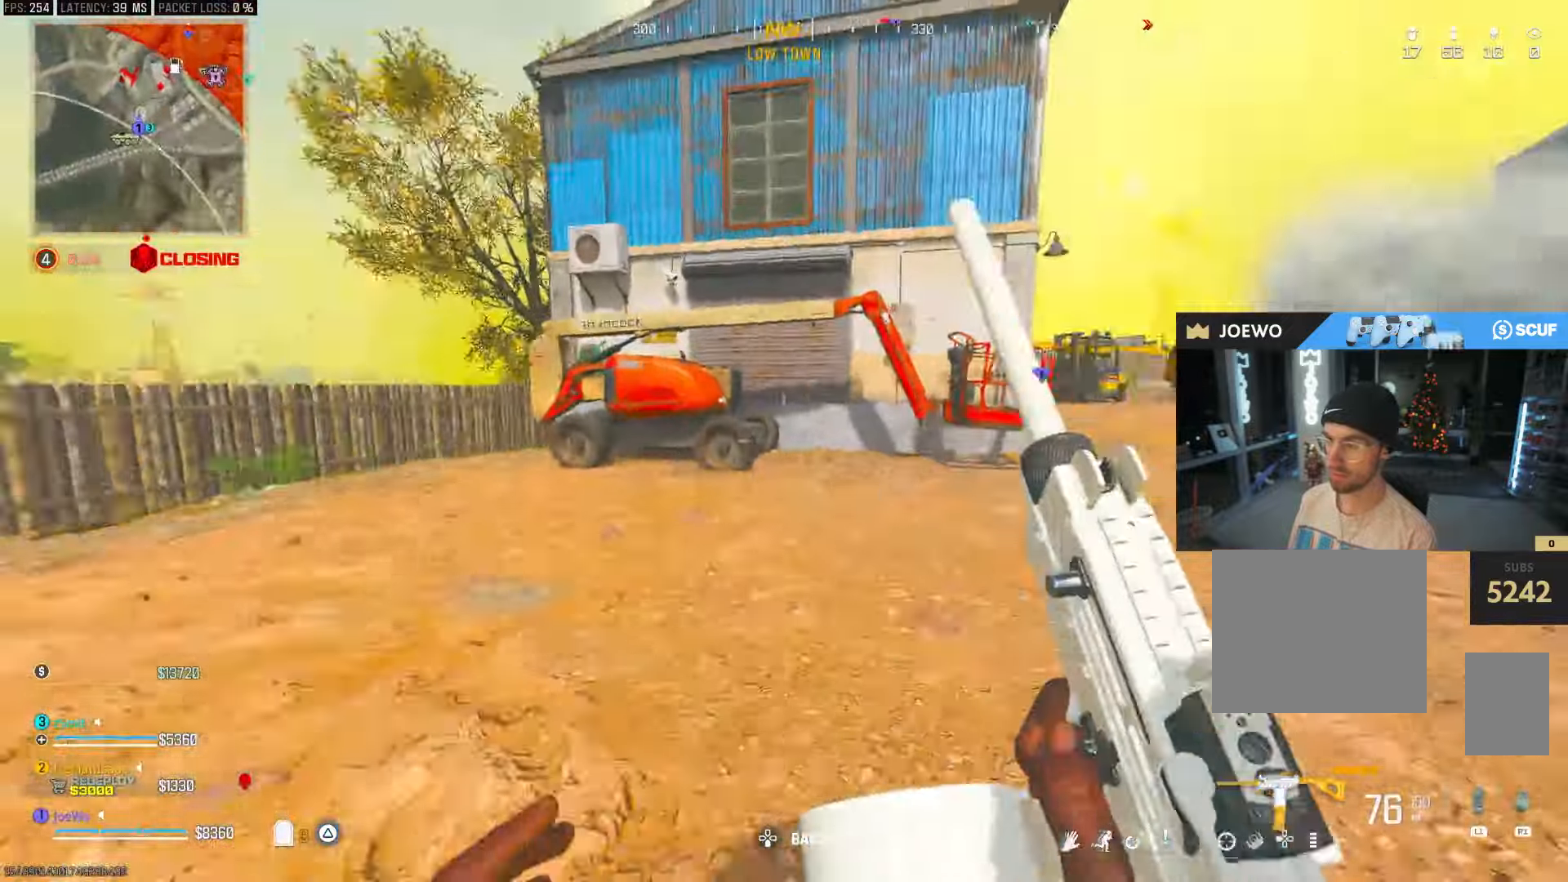
{"buttons": ["L2"], "left_stick": "up-left", "right_stick": "center", "events": [[17, "CROSS", "down"], [83, "right_stick", "left"], [100, "CROSS", "up"], [100, "left_stick", "up-left"], [233, "right_stick", "center"], [300, "L2", "down"]]}
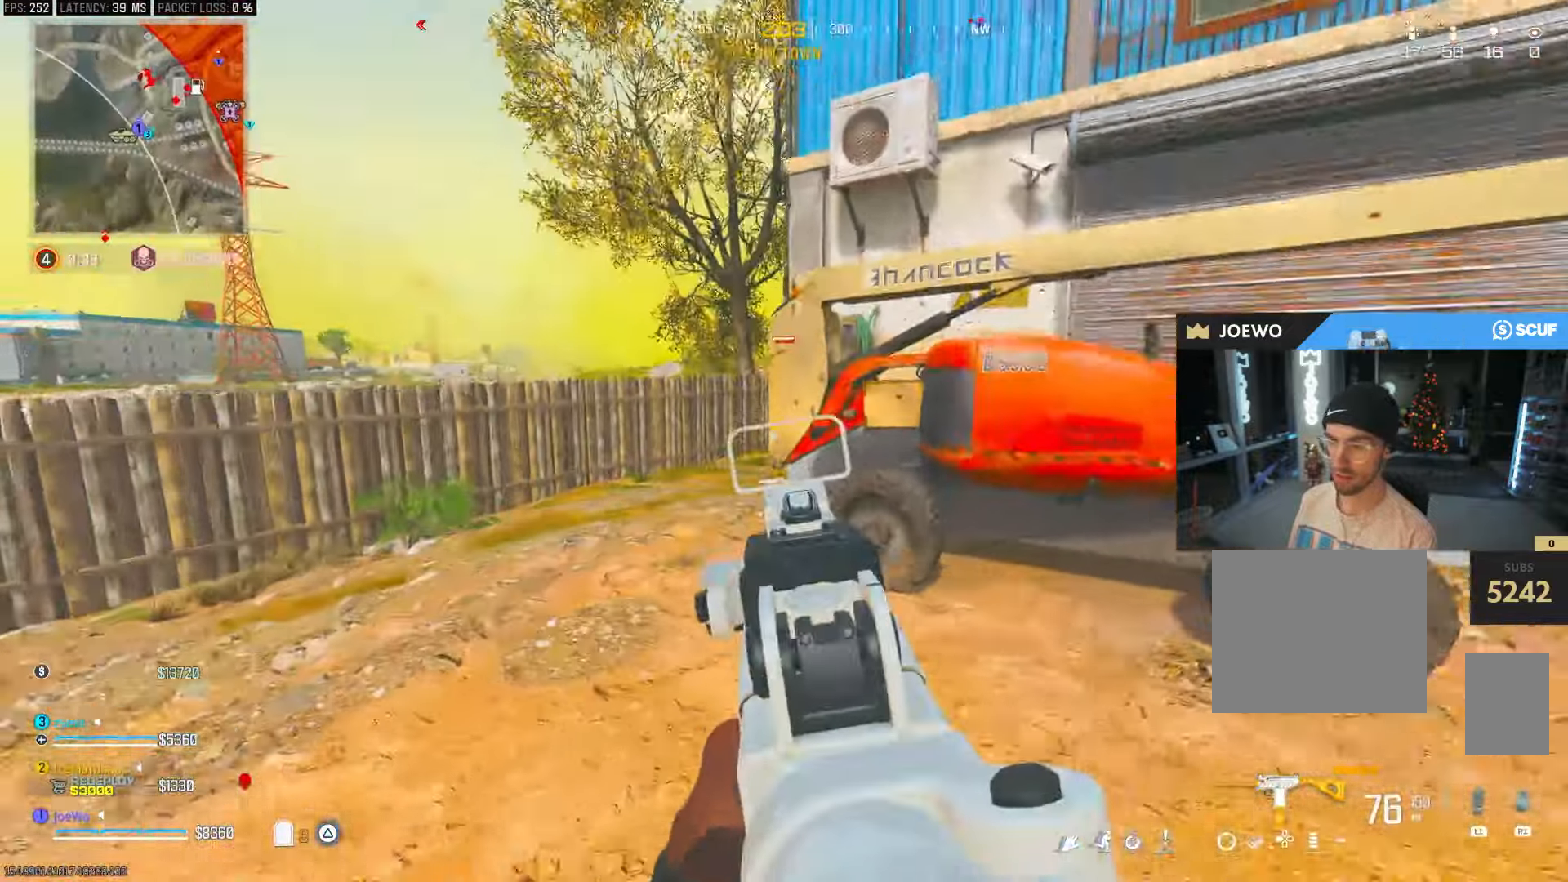
{"buttons": ["CIRCLE"], "left_stick": "up-left", "right_stick": "center", "events": [[17, "L2", "up"], [200, "right_stick", "left"], [317, "right_stick", "up-right"], [367, "right_stick", "right"], [400, "CIRCLE", "down"], [483, "right_stick", "center"]]}
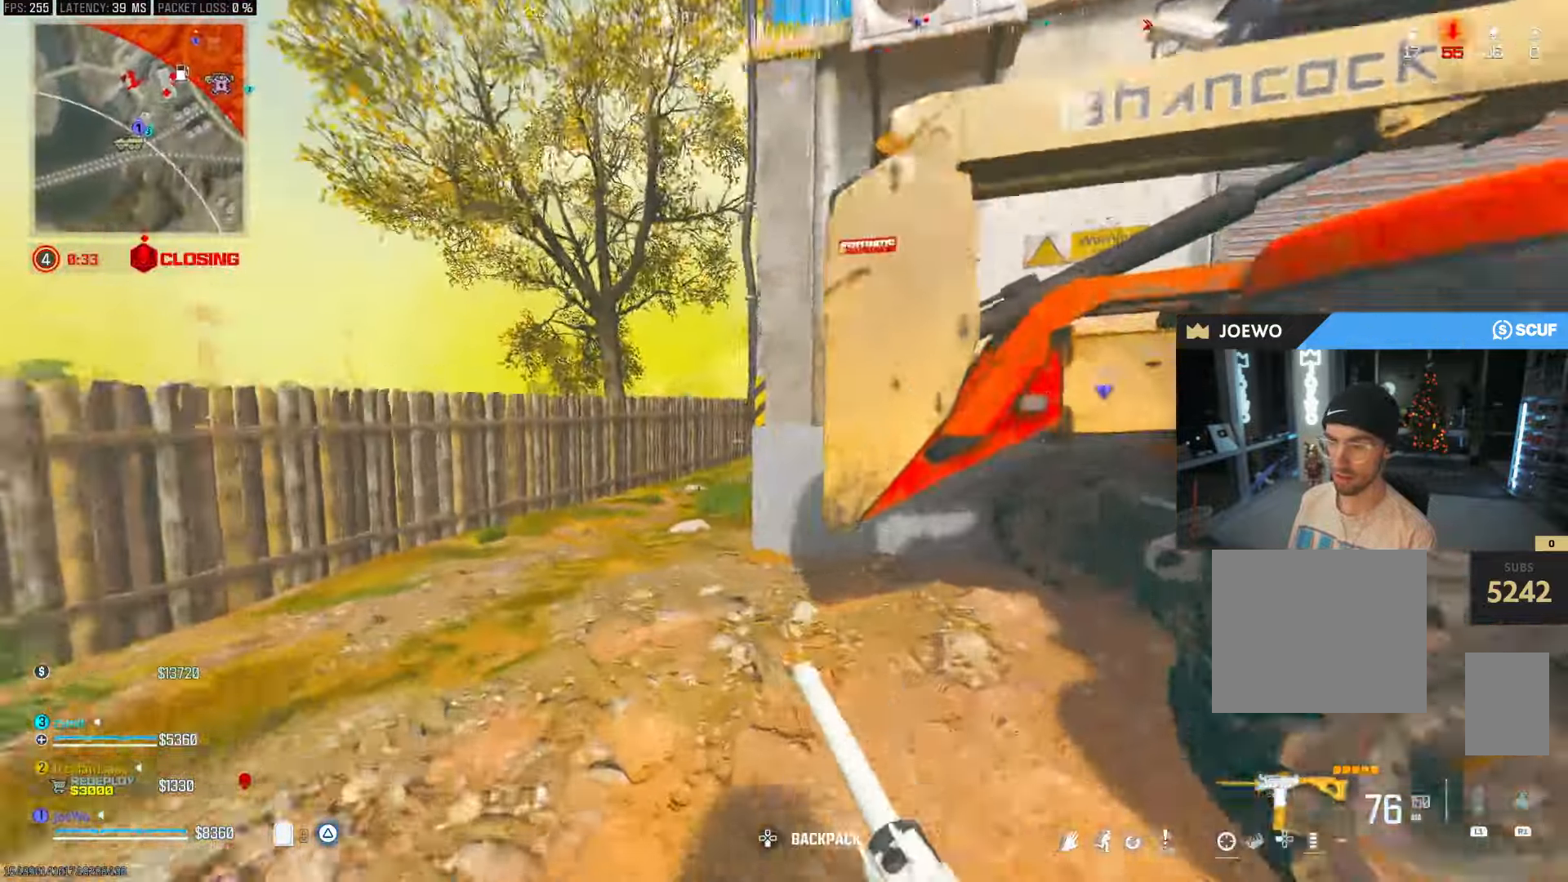
{"buttons": ["L2"], "left_stick": "right", "right_stick": "center"}
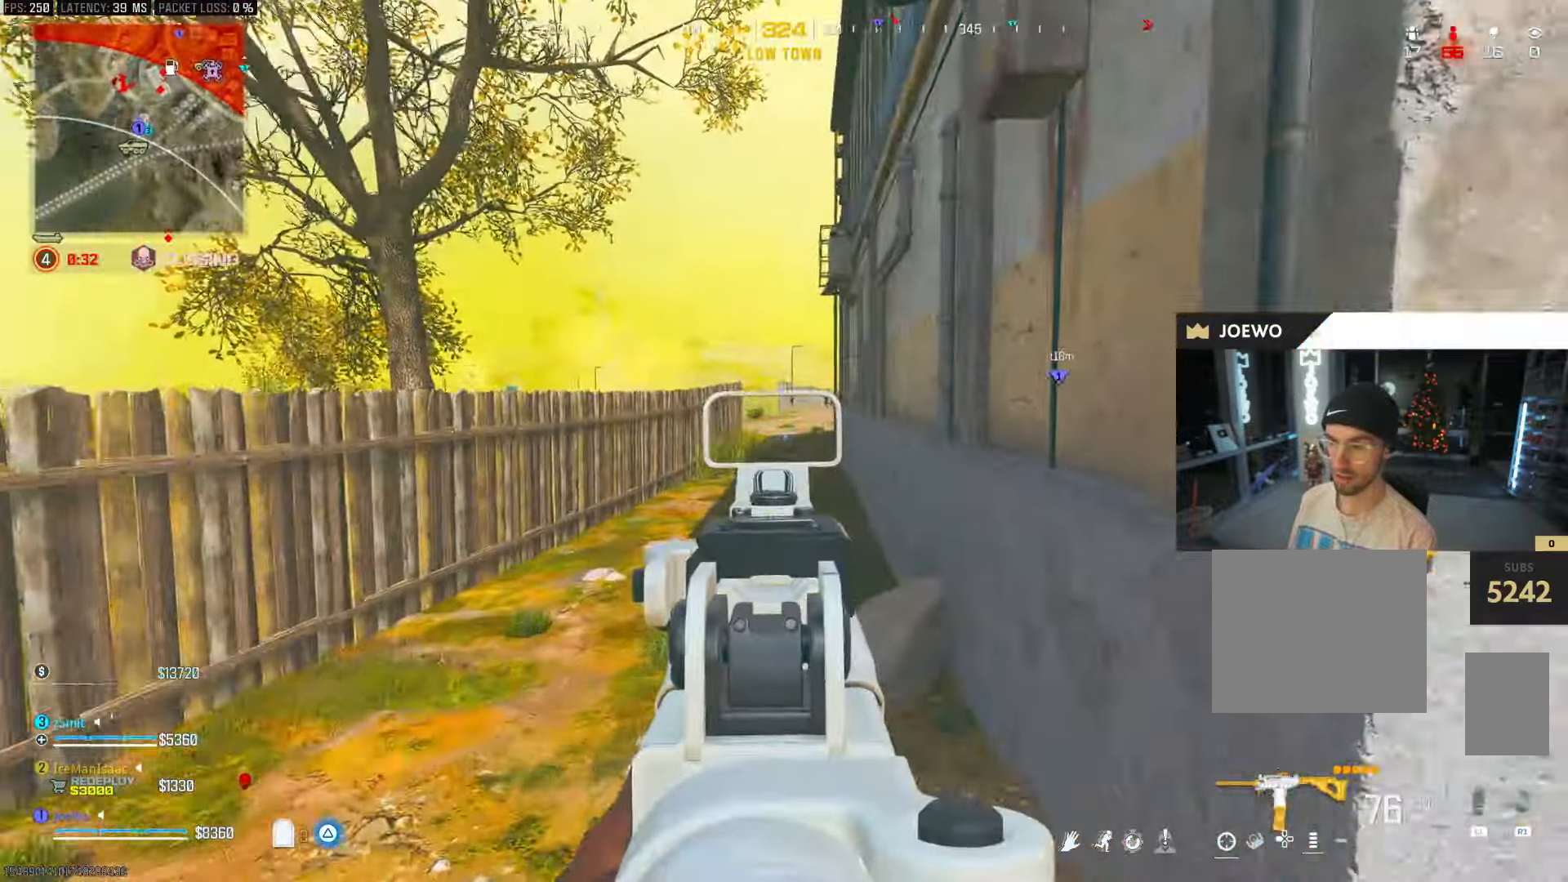
{"buttons": [], "left_stick": "down", "right_stick": "center", "events": [[117, "left_stick", "up"], [283, "right_stick", "up-right"], [333, "left_stick", "right"], [350, "L2", "up"], [383, "left_stick", "down"], [383, "right_stick", "center"], [433, "TRIANGLE", "down"], [500, "TRIANGLE", "up"]]}
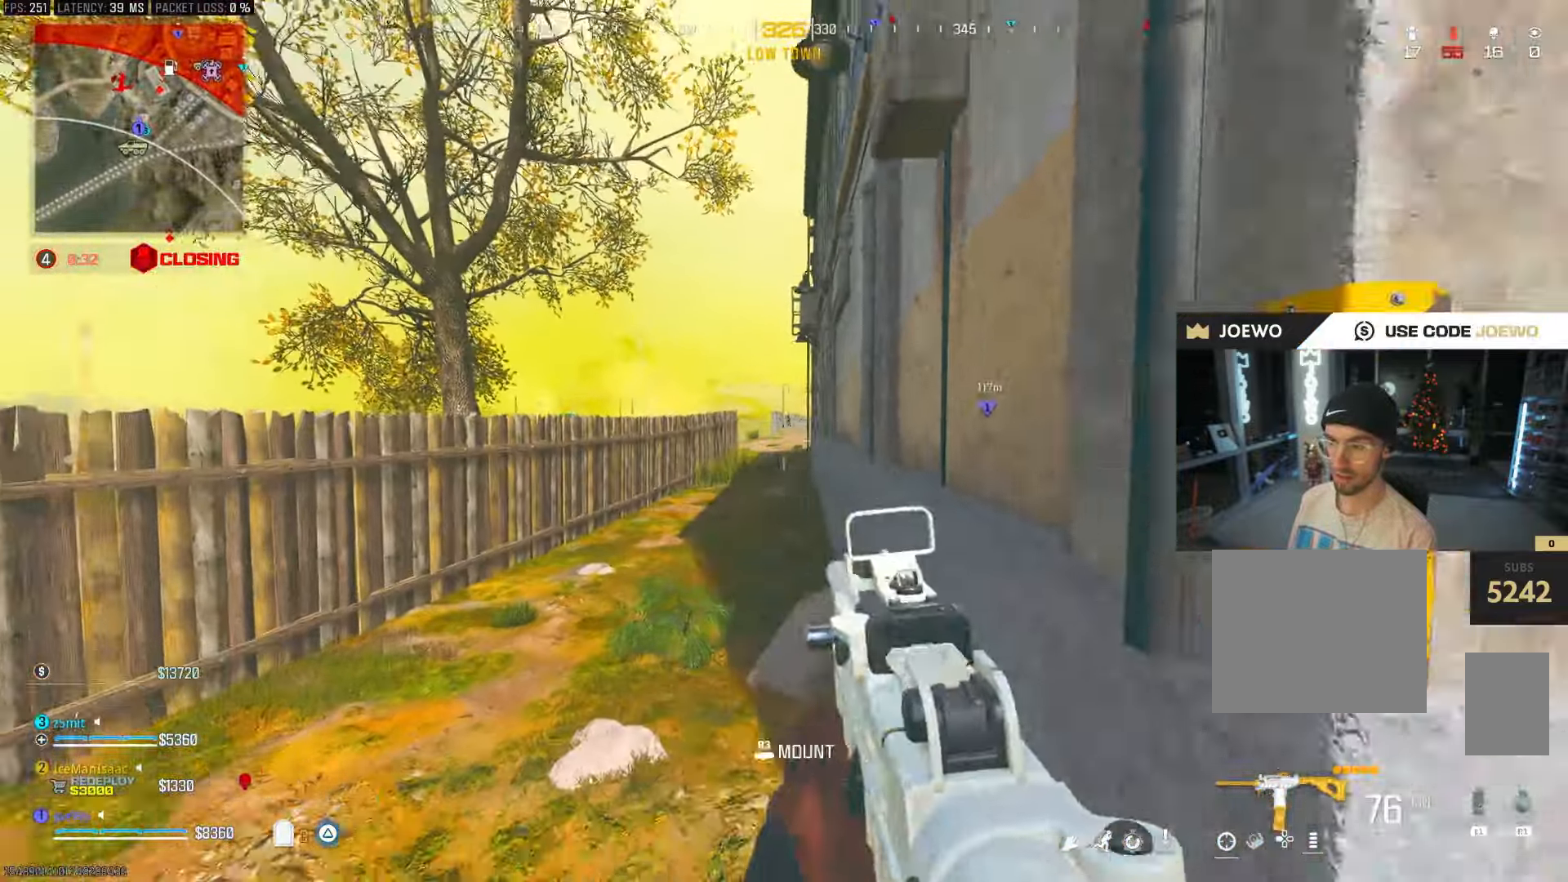
{"buttons": ["L2"], "left_stick": "center", "right_stick": "center", "events": [[50, "left_stick", "right"], [150, "L2", "down"], [183, "CIRCLE", "down"], [183, "left_stick", "left"], [283, "CIRCLE", "up"], [367, "left_stick", "up-left"], [483, "left_stick", "center"]]}